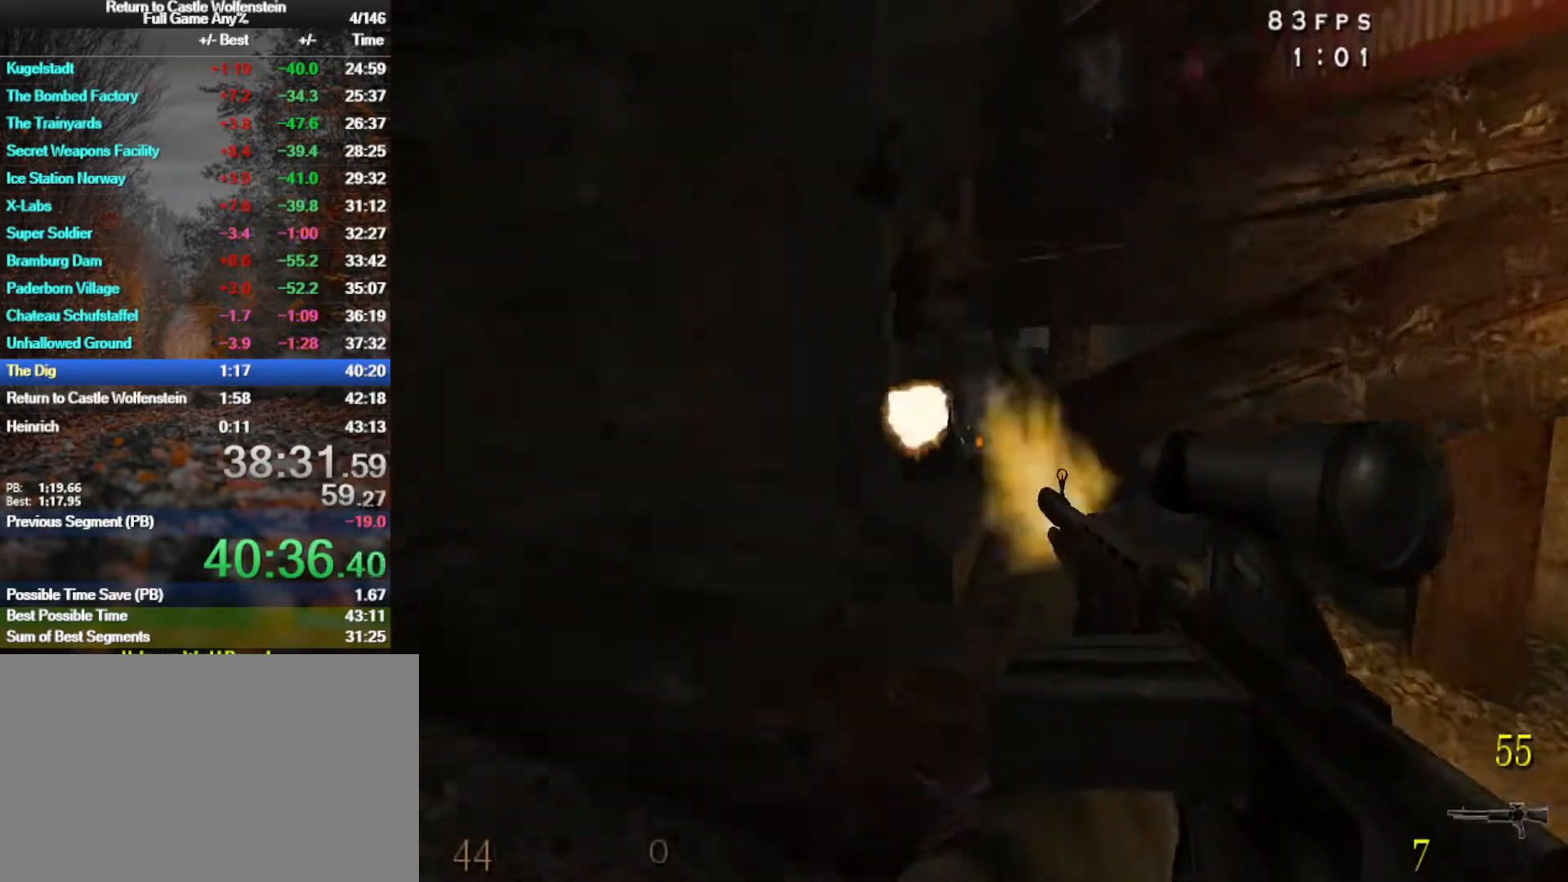
Gameplay with keyboard and mouse; each line is a JSON object with the keys and mouse buttons held at the frame after it. "events" lists presses ("down") and releases ("up") of "1", "2", "3", "4", "5", "a", "alt", "b", "c", "ctrl", "d", "e", "f", "g", "q", "r", "s", "shift", "space", "t", "tab", "tilde", "v", "w", "x", "z", "mouse_left", "mouse_wheel", "mouse_right", "mouse_mb4" and "mouse_mb5" between this image and that frame as [ms after this image, input, new state], when the widget could be followed in between. "mouse_left", "mouse_wheel", "mouse_right", "mouse_mb4", "mouse_mb5" = the "left", "wheel", "right", "mb4", "mb5" buttons of the "mouse" list. No other keys are recorded. "wheel" means that the mouse wheel is clicked or scrolled. Mouse movement is not recorded.
{"keys": ["d", "w"], "mouse": [], "events": [[33, "a", "up"], [33, "shift", "up"], [83, "d", "down"], [117, "mouse_left", "up"], [167, "space", "up"], [167, "w", "up"], [317, "mouse_right", "down"], [367, "w", "down"], [450, "mouse_right", "up"]]}
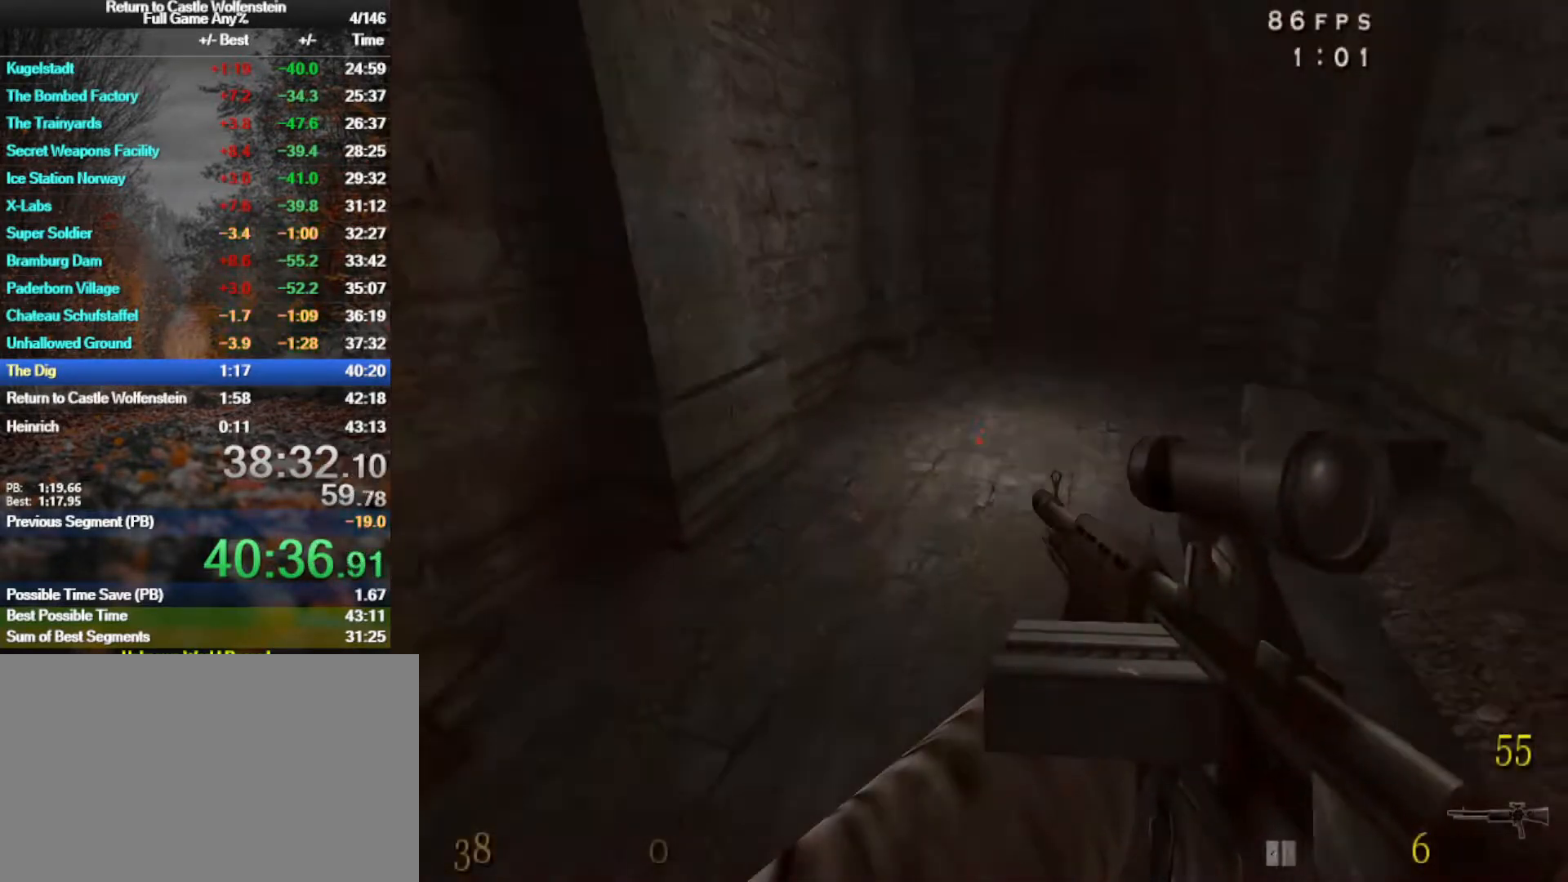
{"keys": ["d", "shift", "space", "w"], "mouse": [], "events": [[133, "d", "up"], [283, "d", "down"], [283, "shift", "down"], [417, "space", "down"]]}
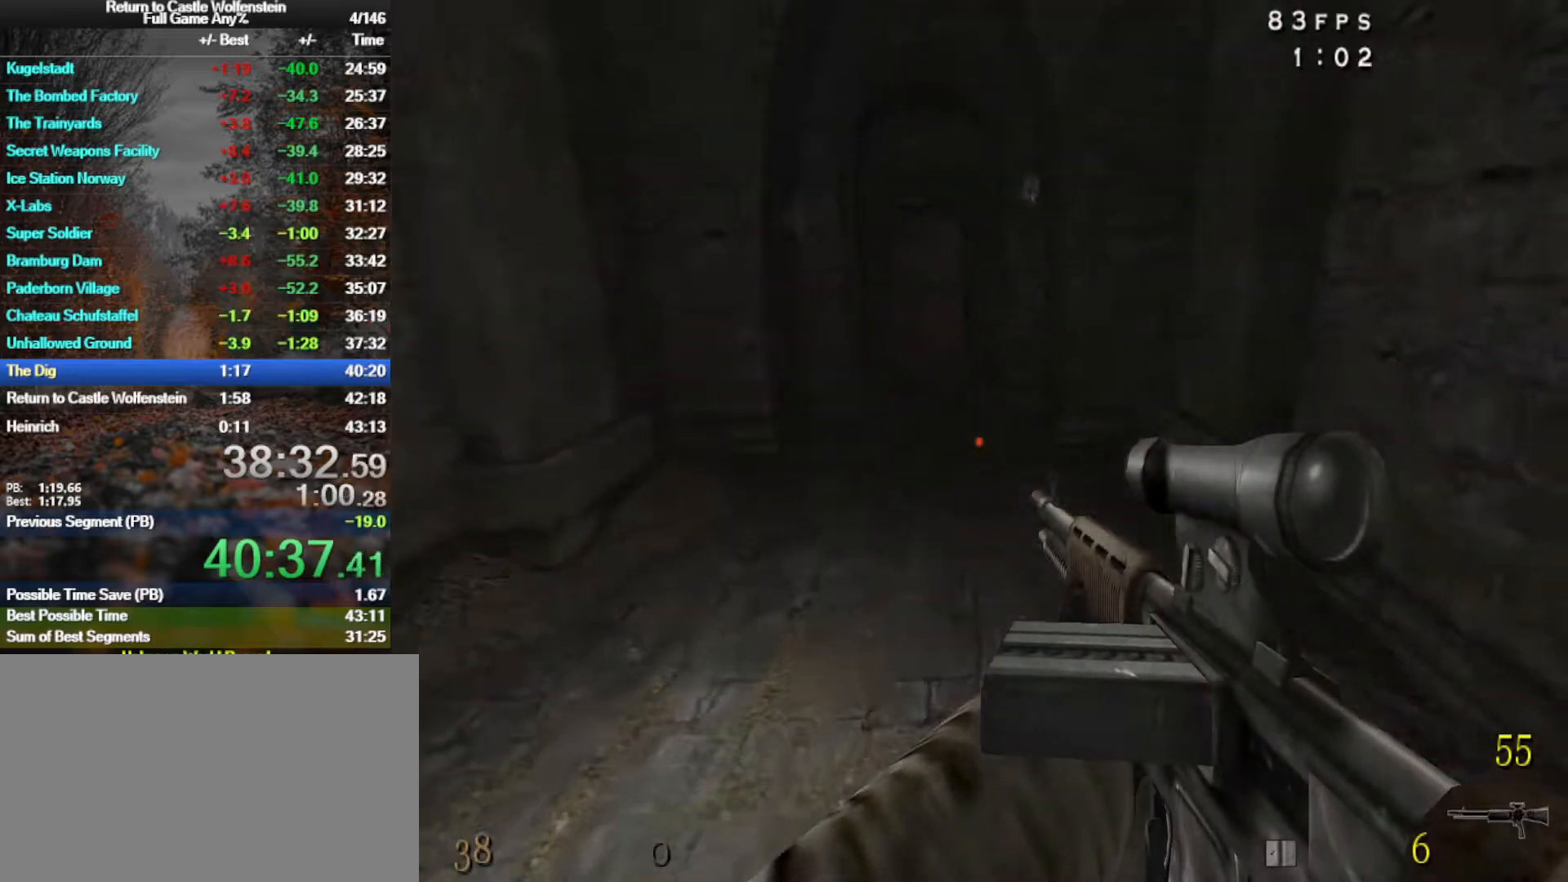
{"keys": ["a", "shift", "w"], "mouse": [], "events": [[150, "a", "down"], [150, "space", "up"], [200, "d", "up"]]}
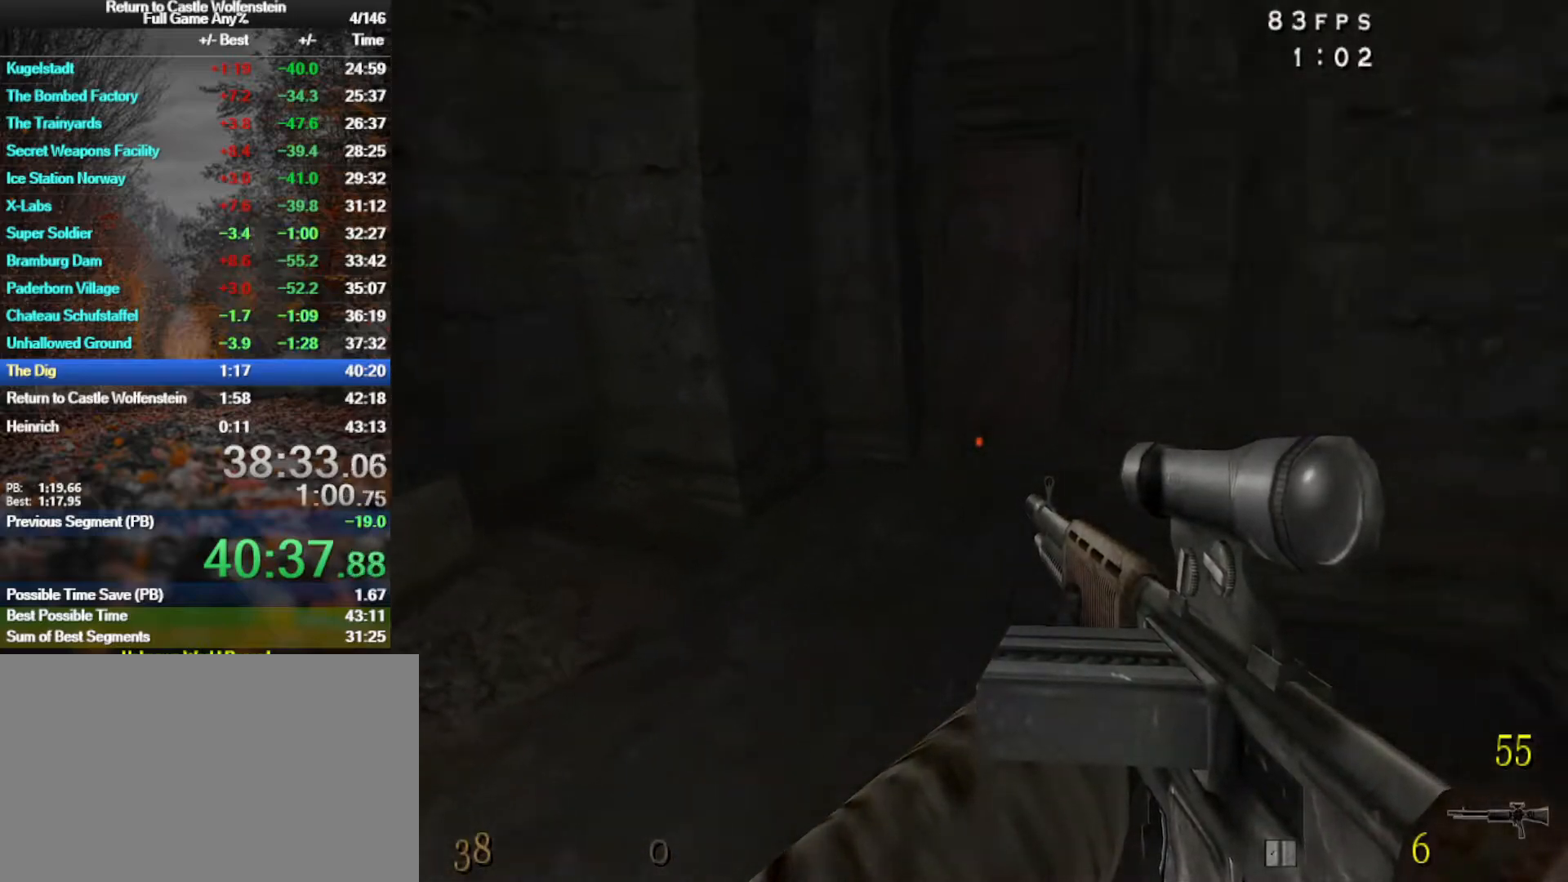
{"keys": ["a", "w"], "mouse": ["right"], "events": [[117, "space", "down"], [217, "mouse_right", "down"], [267, "shift", "up"], [317, "space", "up"]]}
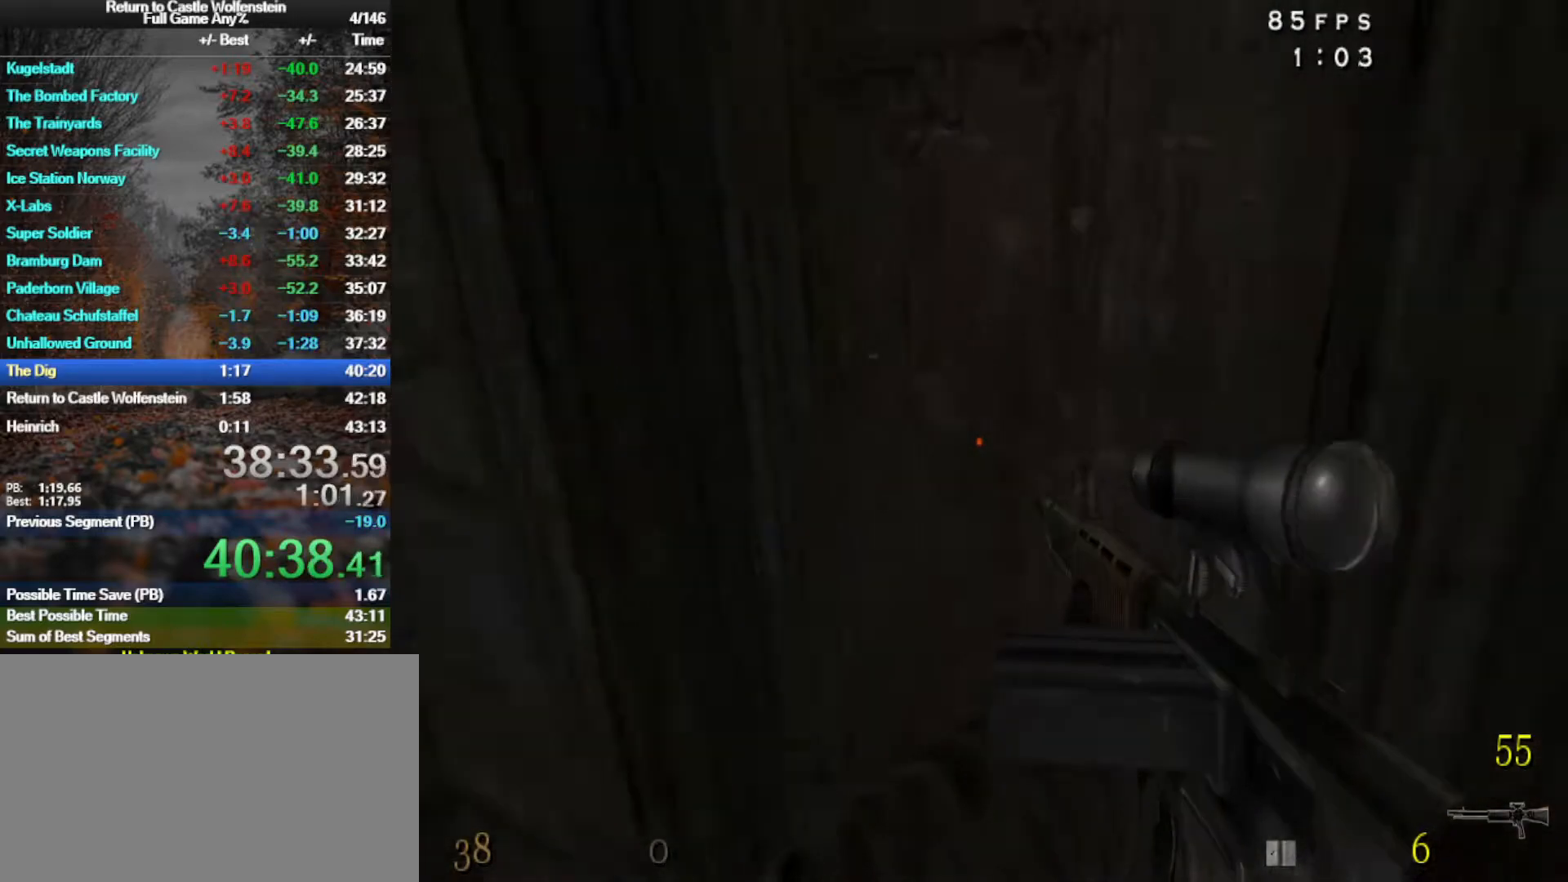
{"keys": ["w"], "mouse": [], "events": [[150, "a", "up"], [183, "x", "down"], [233, "mouse_right", "up"], [233, "r", "down"], [283, "x", "up"], [417, "r", "up"]]}
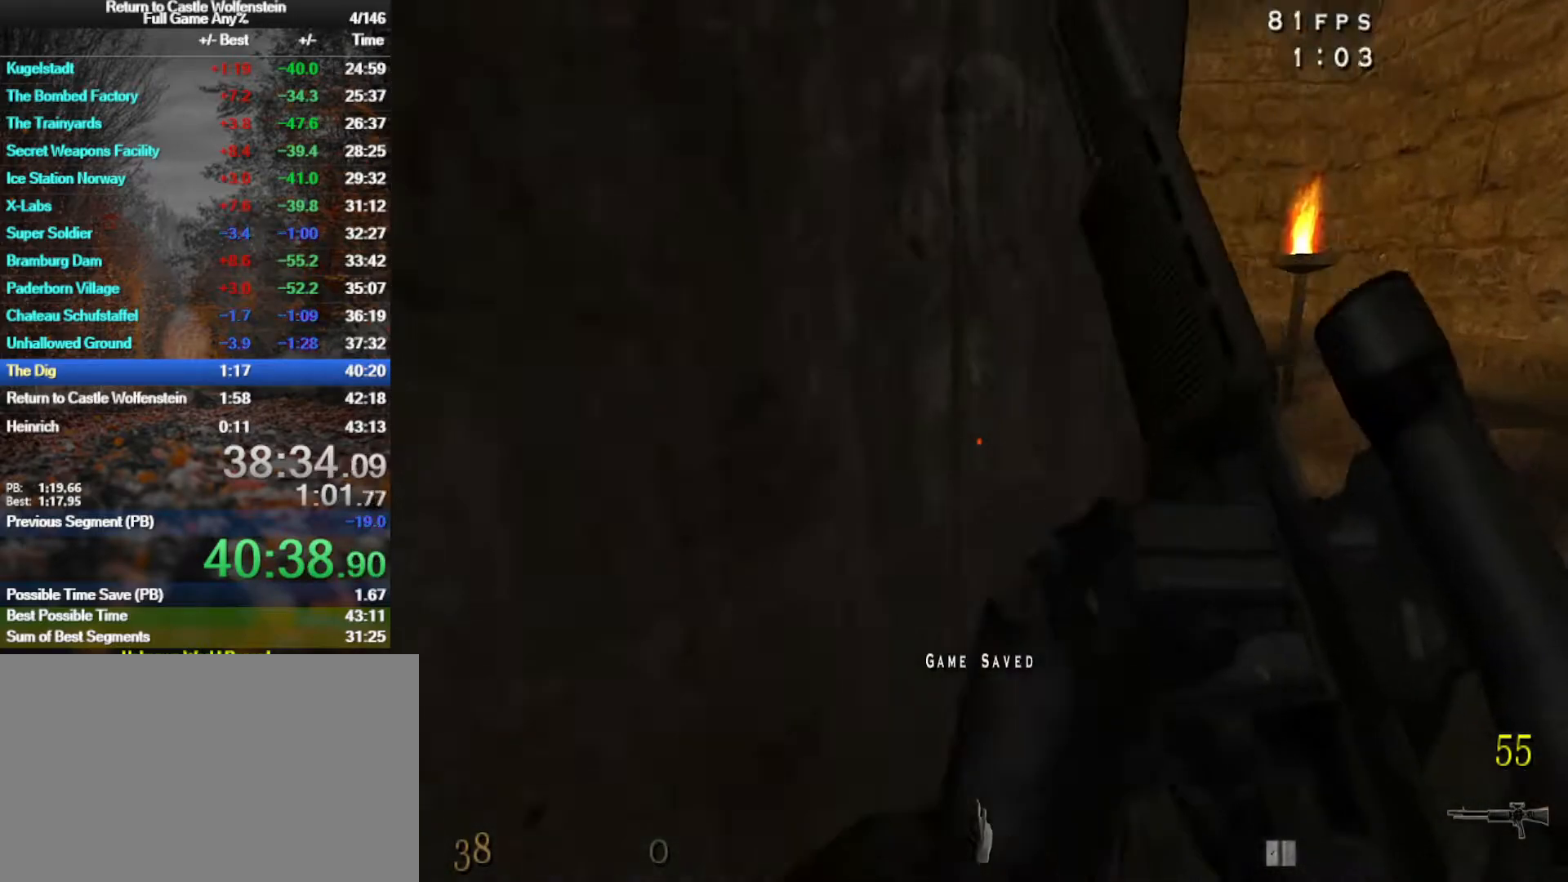
{"keys": ["a", "shift", "w"], "mouse": [], "events": [[250, "a", "down"], [350, "shift", "down"]]}
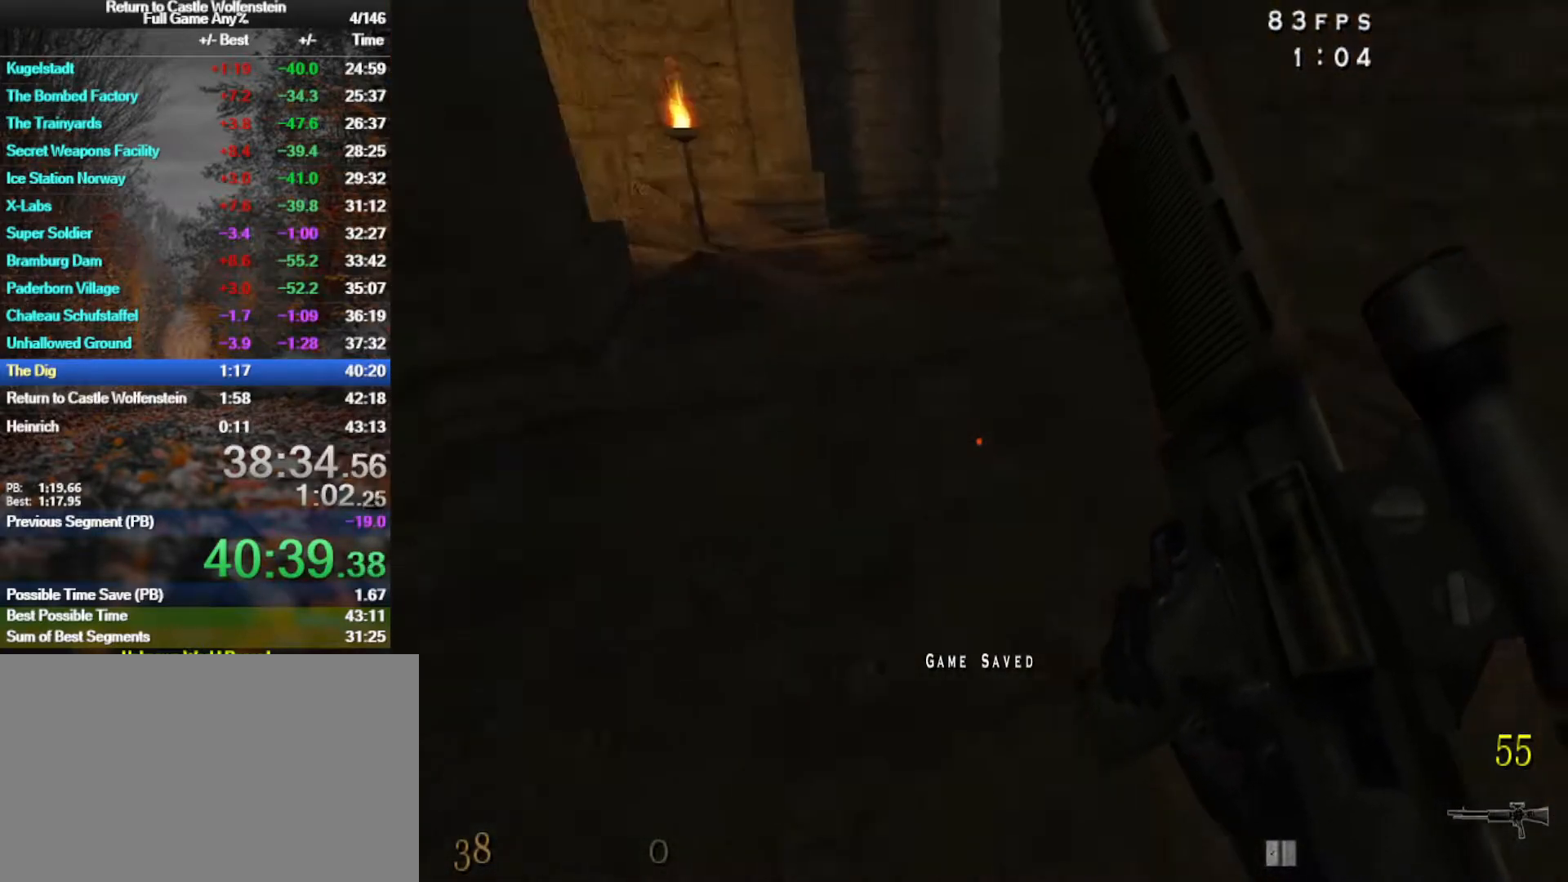
{"keys": ["a", "shift", "w"], "mouse": [], "events": [[33, "space", "down"], [167, "space", "up"]]}
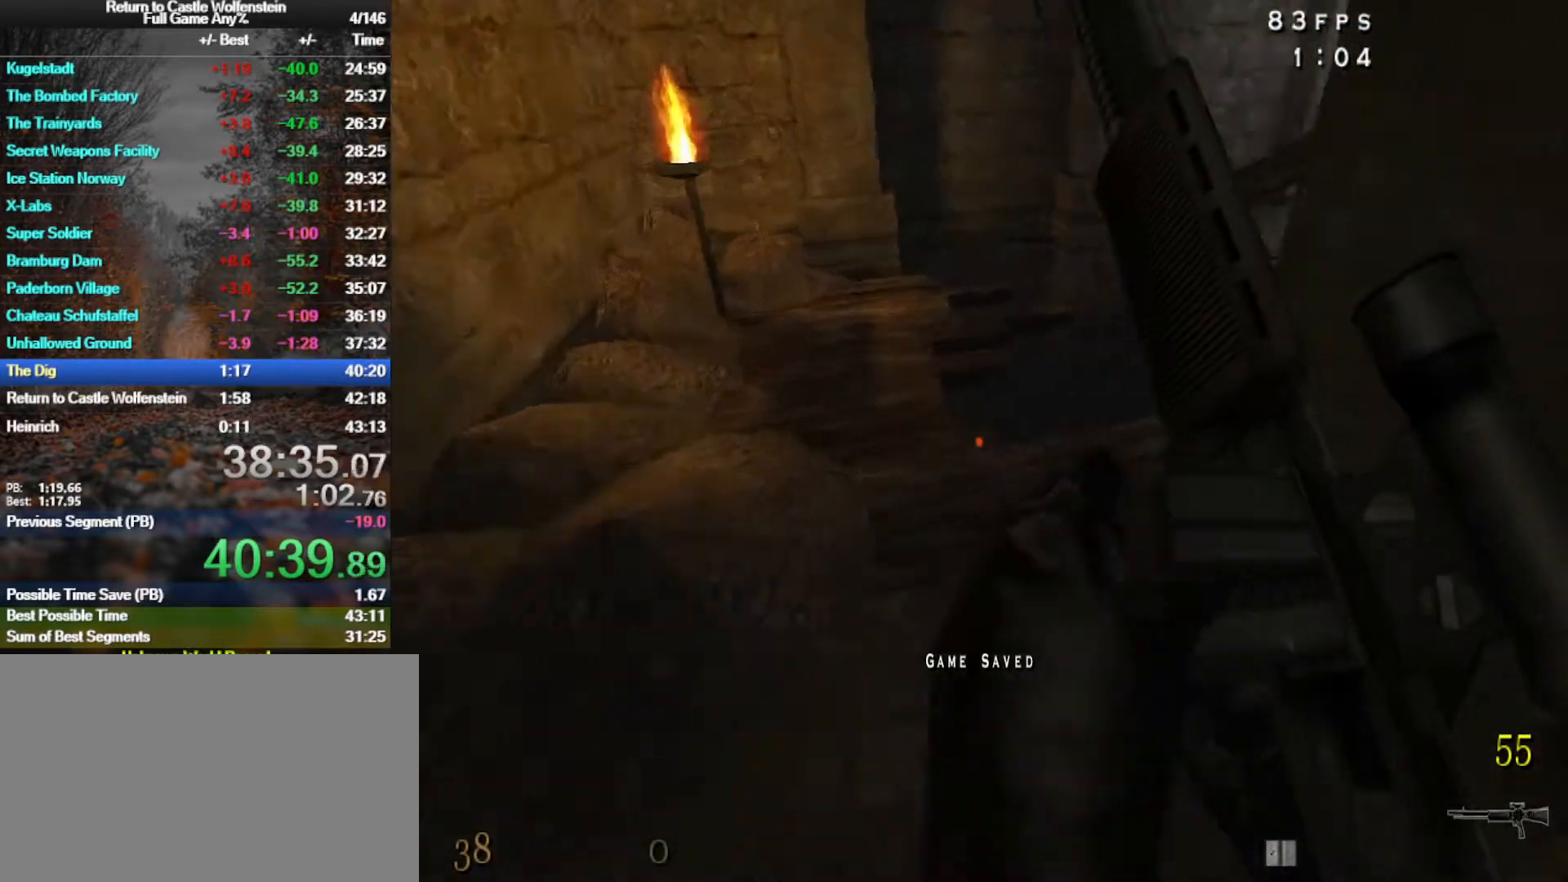
{"keys": ["w"], "mouse": [], "events": [[50, "shift", "up"], [100, "a", "up"]]}
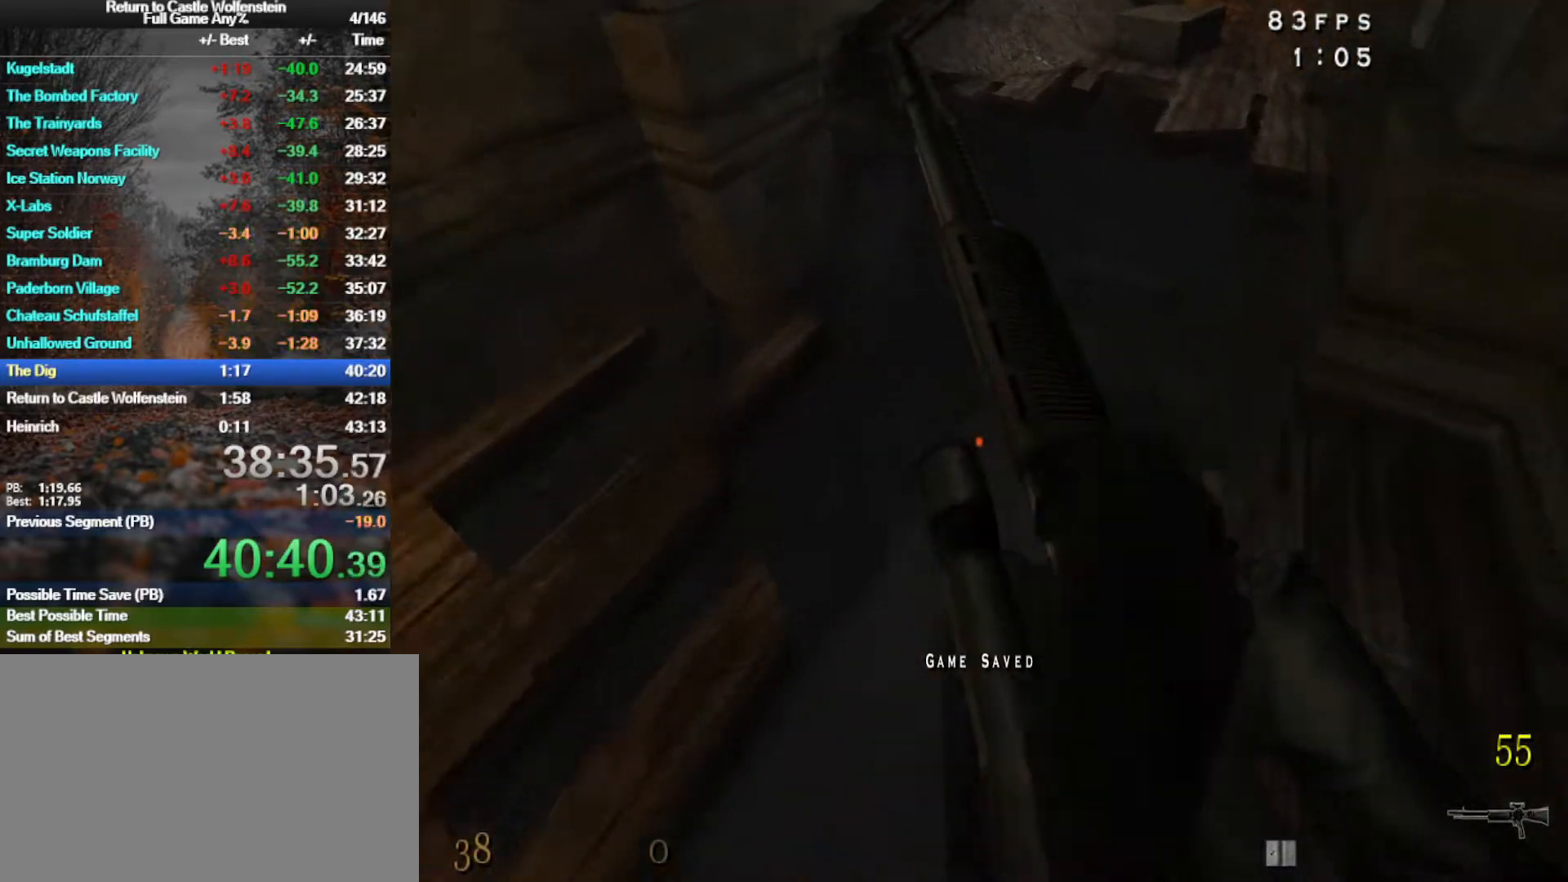
{"keys": ["d"], "mouse": ["right"], "events": [[117, "mouse_right", "down"], [150, "d", "down"], [250, "w", "up"]]}
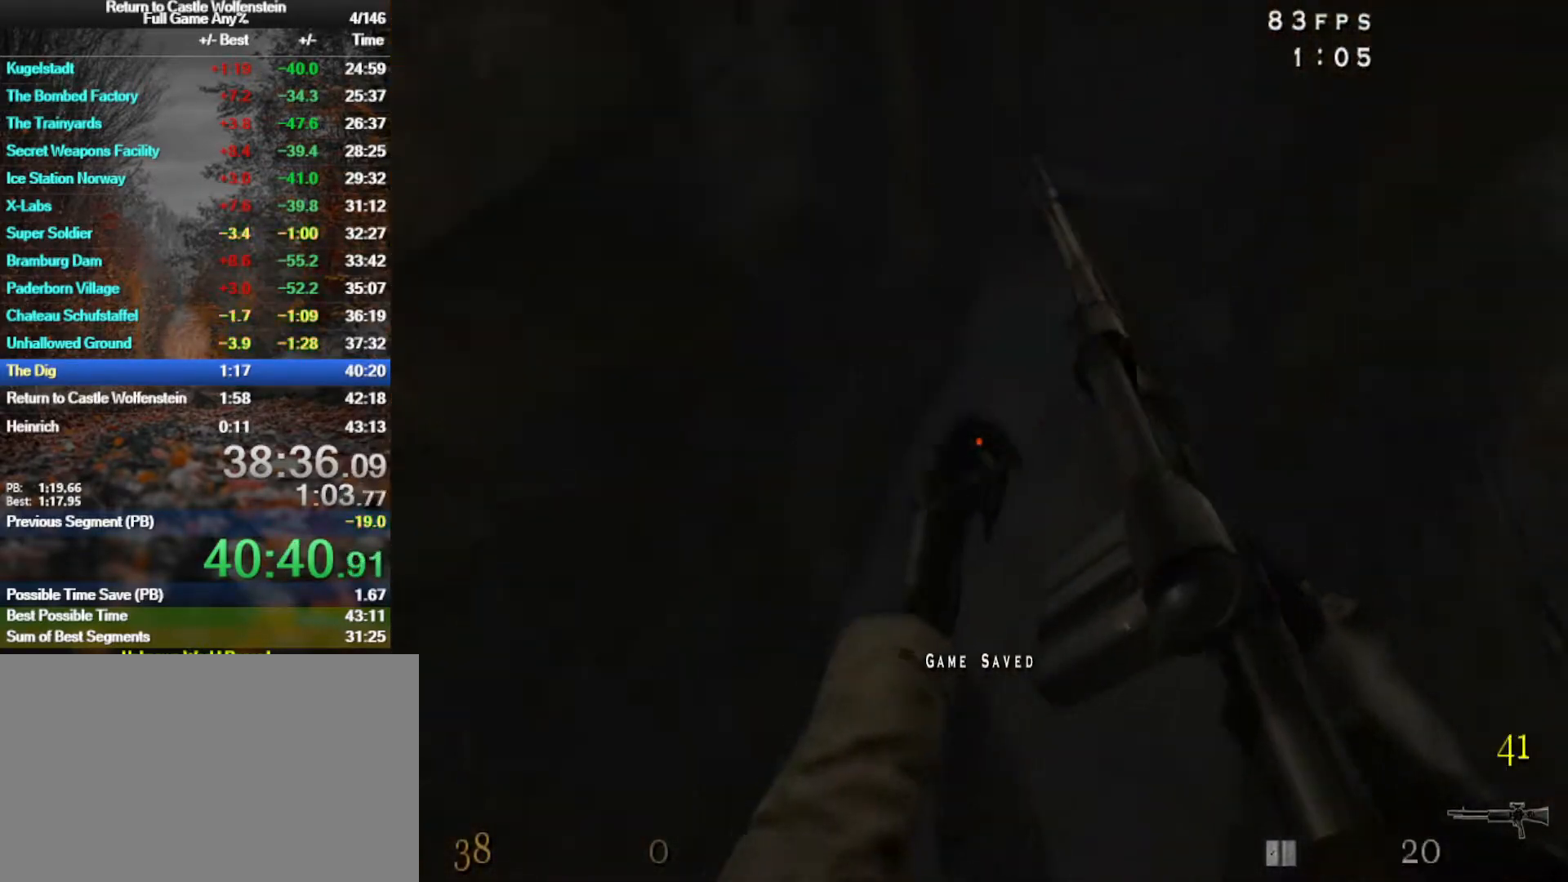
{"keys": ["w"], "mouse": [], "events": [[33, "s", "down"], [167, "mouse_right", "up"], [367, "s", "up"], [450, "w", "down"], [500, "d", "up"]]}
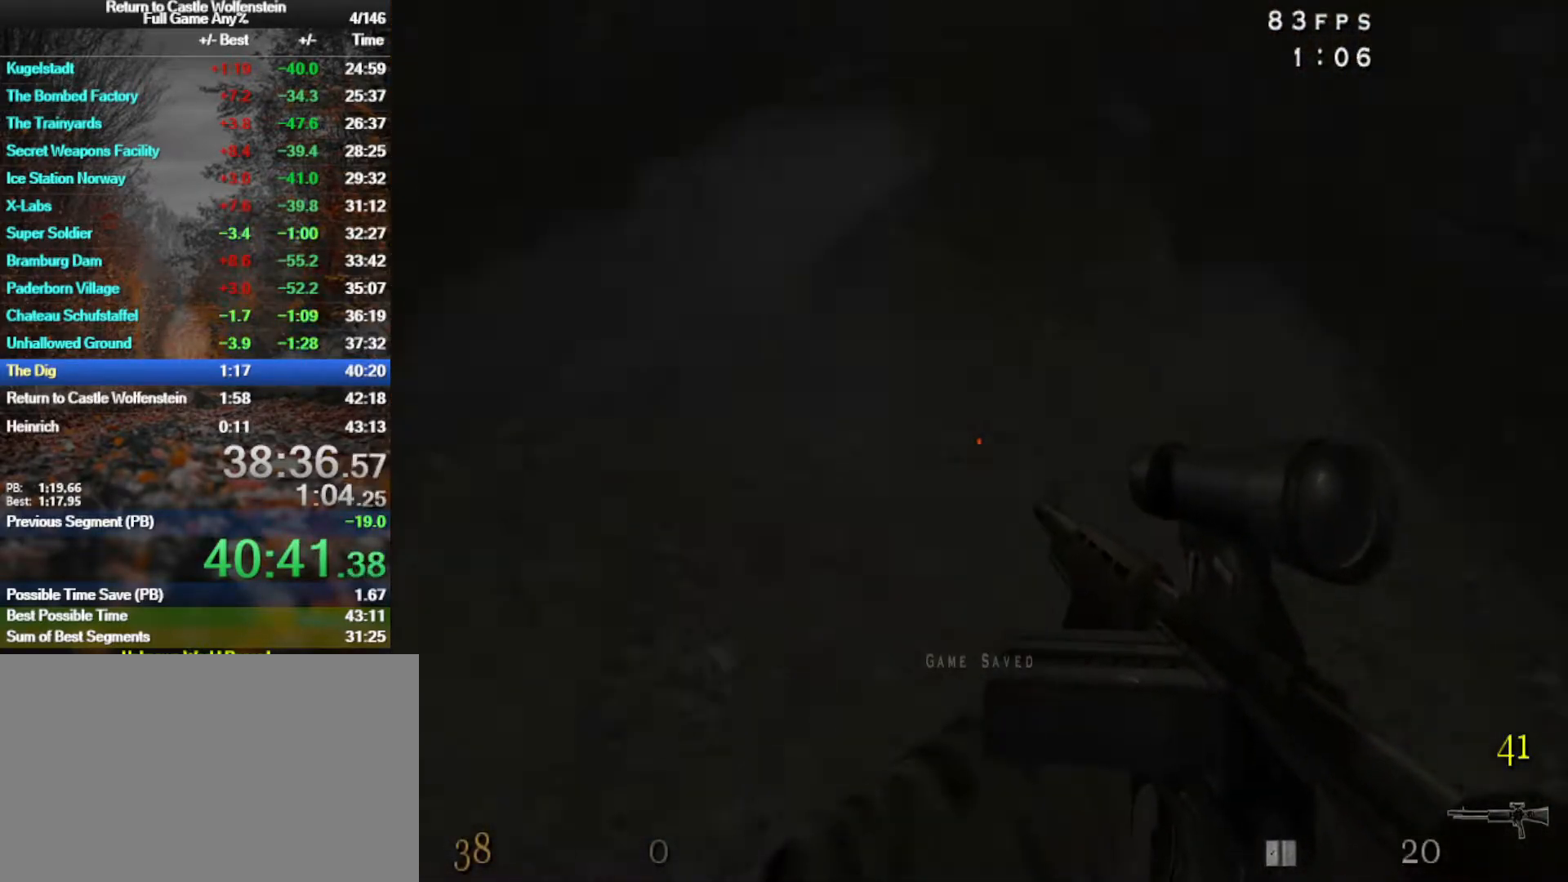
{"keys": ["a", "w"], "mouse": [], "events": [[367, "a", "down"]]}
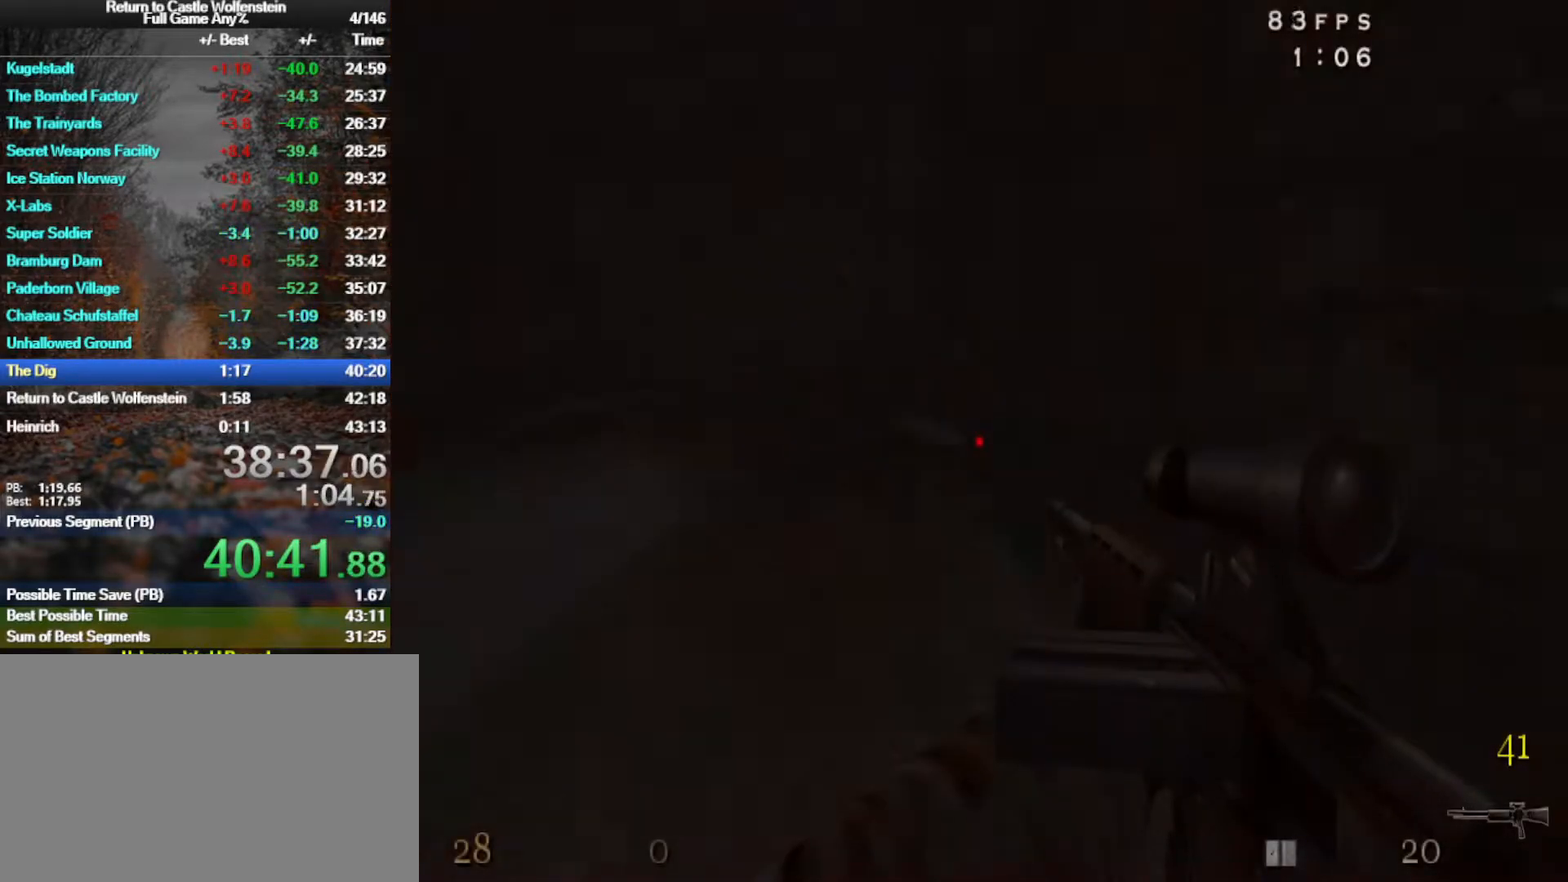
{"keys": ["a", "w"], "mouse": [], "events": [[17, "a", "up"], [383, "a", "down"]]}
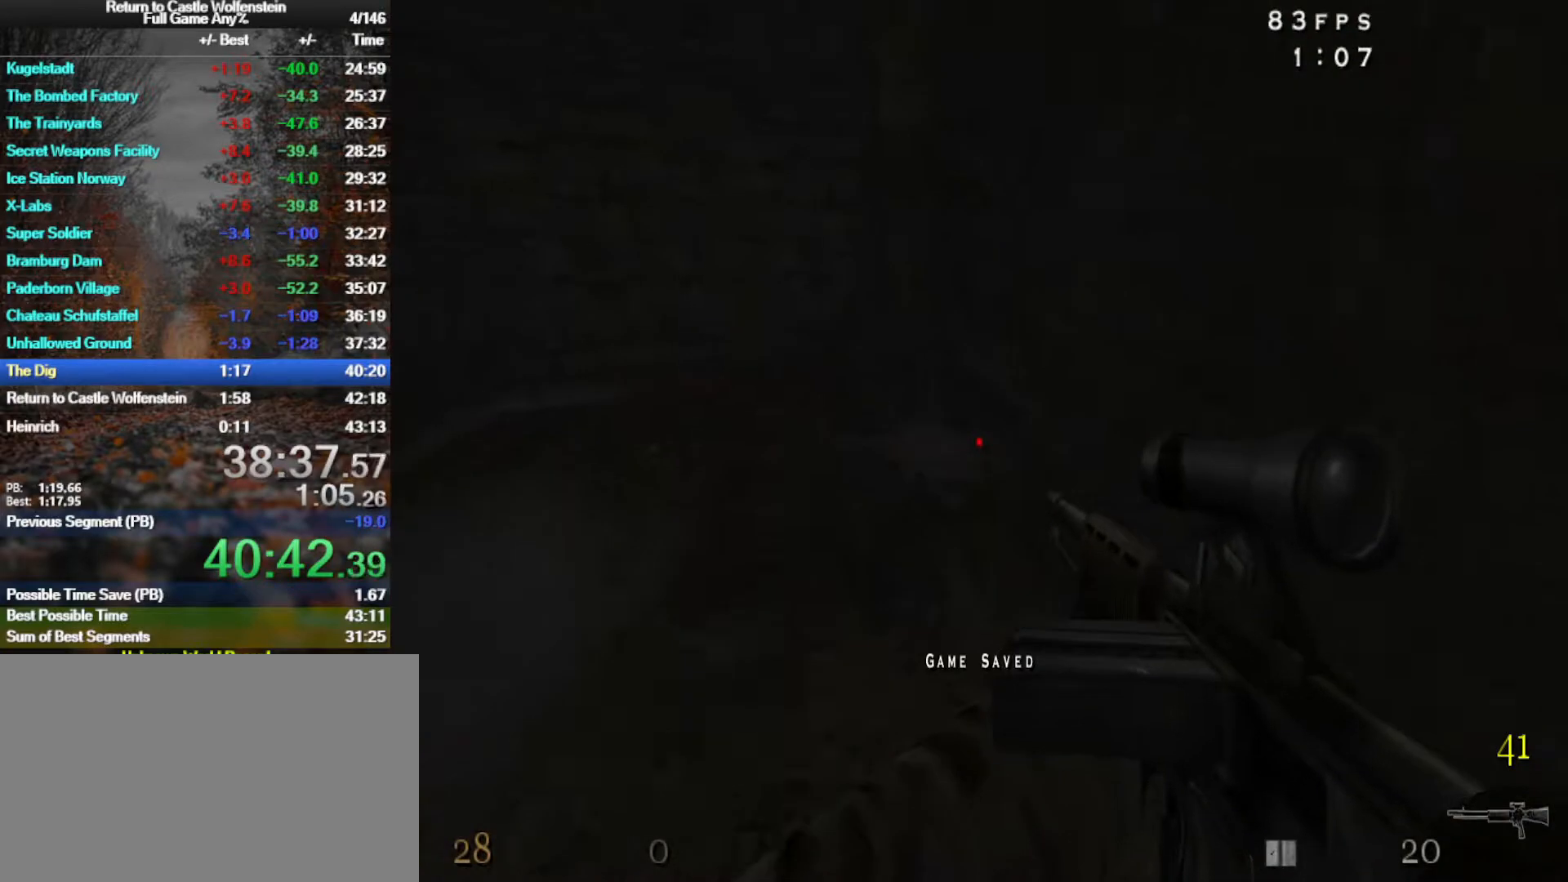
{"keys": ["w"], "mouse": [], "events": [[33, "a", "up"], [167, "a", "down"], [367, "a", "up"]]}
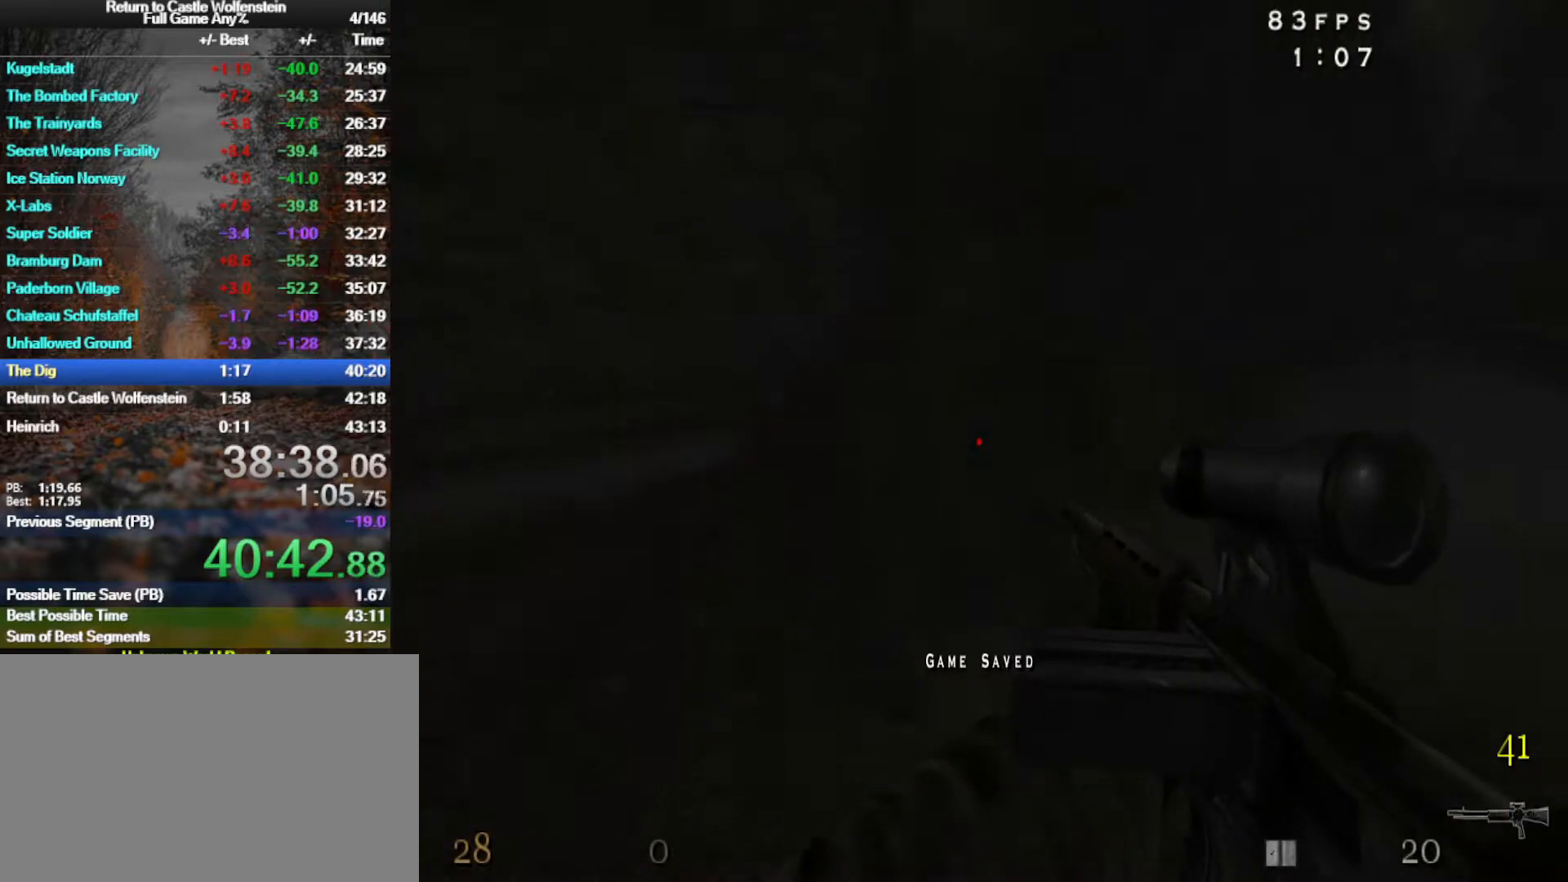
{"keys": ["d", "shift", "space", "w"], "mouse": [], "events": [[50, "d", "down"], [183, "shift", "down"], [467, "space", "down"]]}
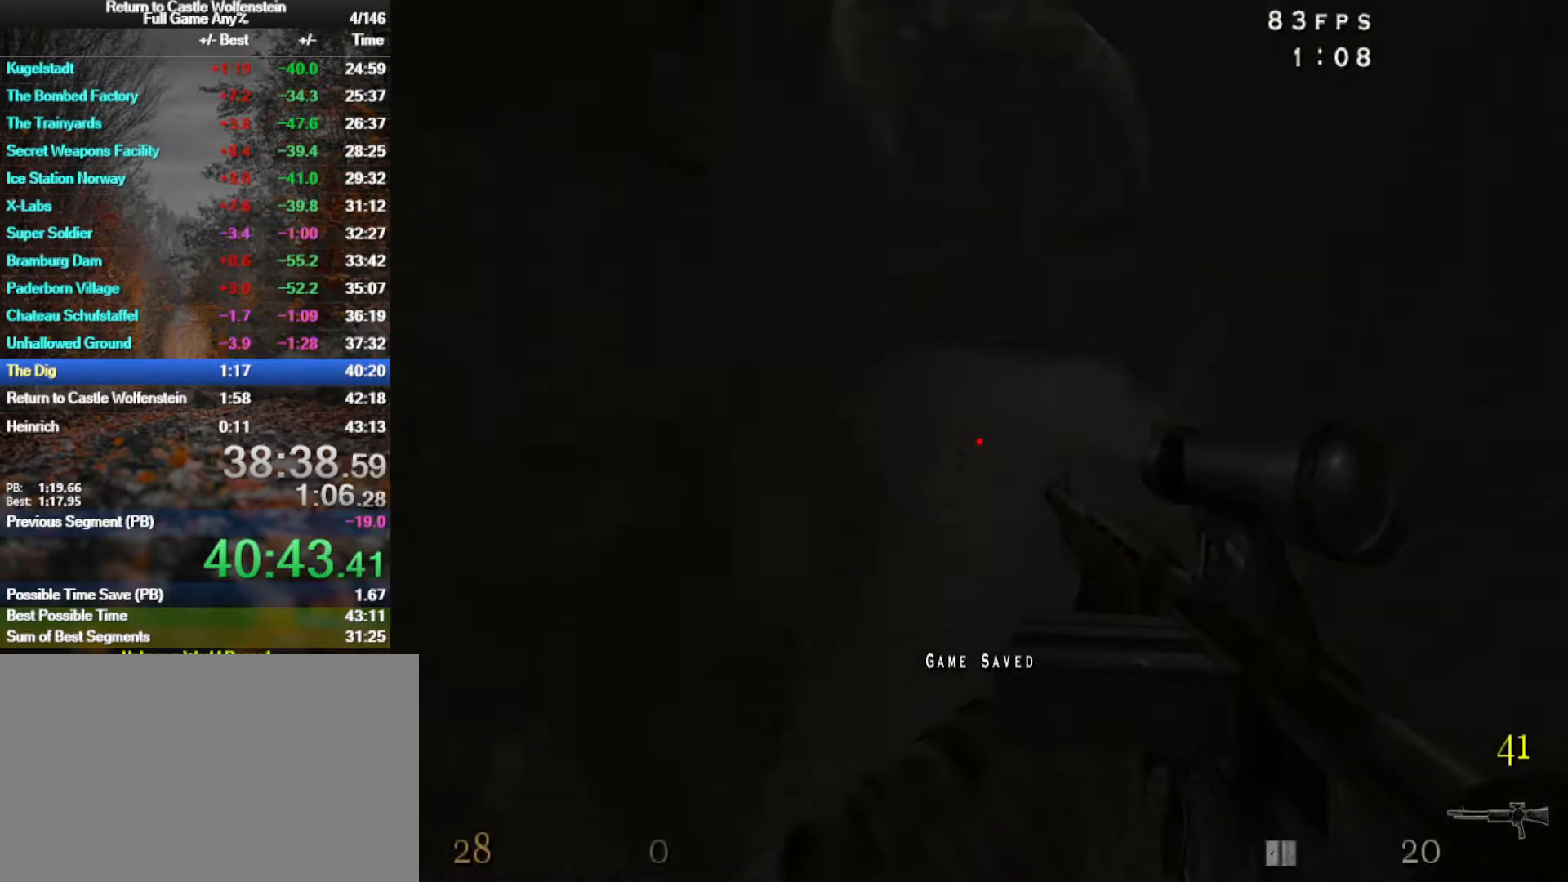
{"keys": ["w"], "mouse": [], "events": [[200, "space", "up"], [250, "d", "up"], [350, "shift", "up"]]}
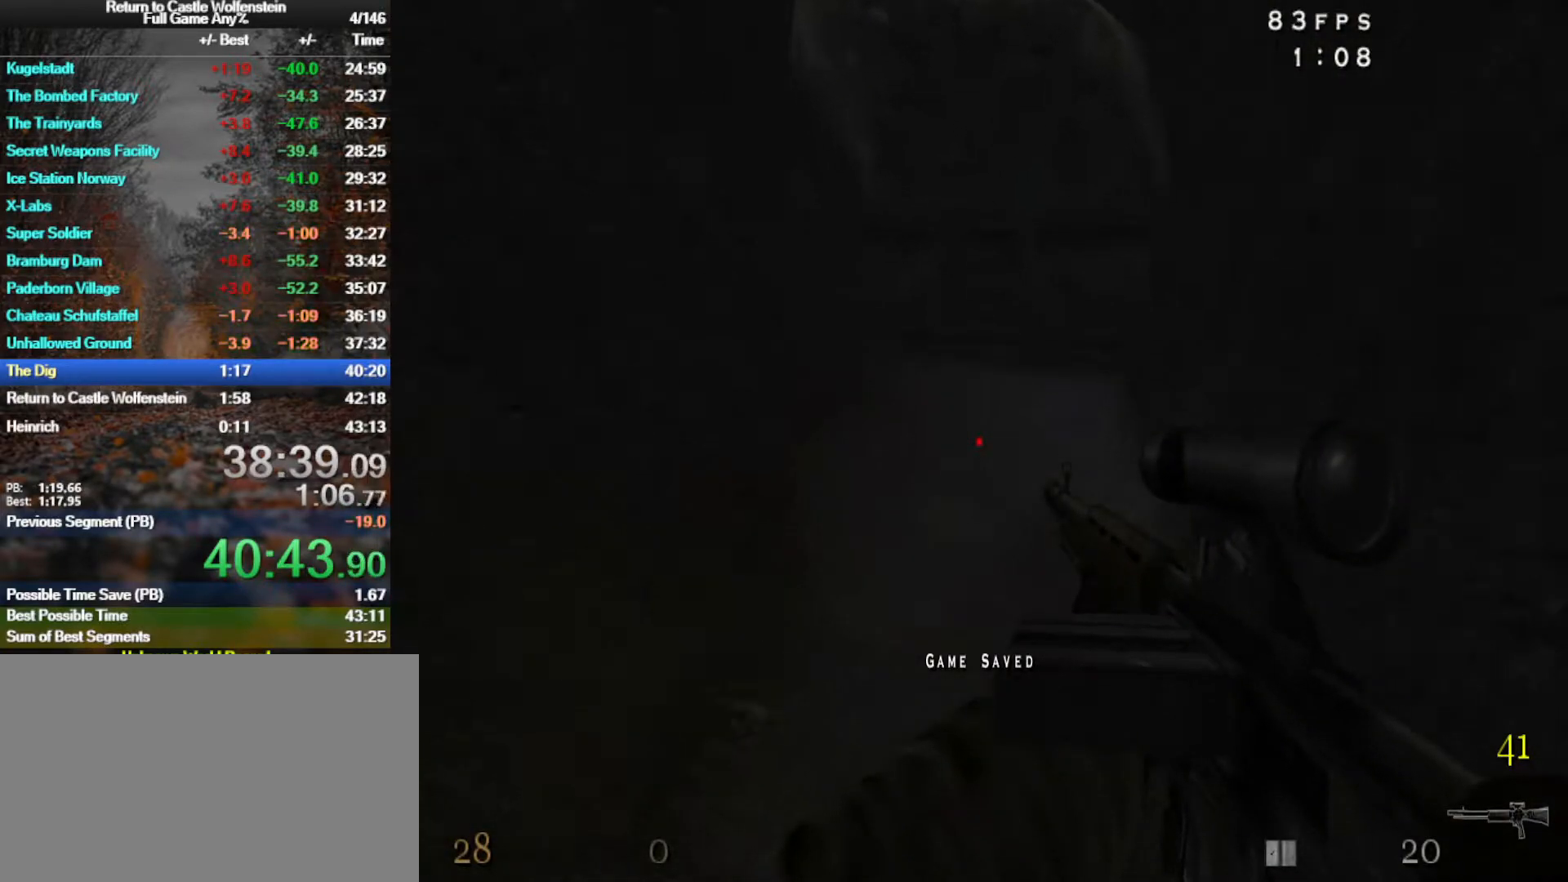
{"keys": ["d", "shift", "w"], "mouse": [], "events": [[350, "d", "down"], [350, "shift", "down"]]}
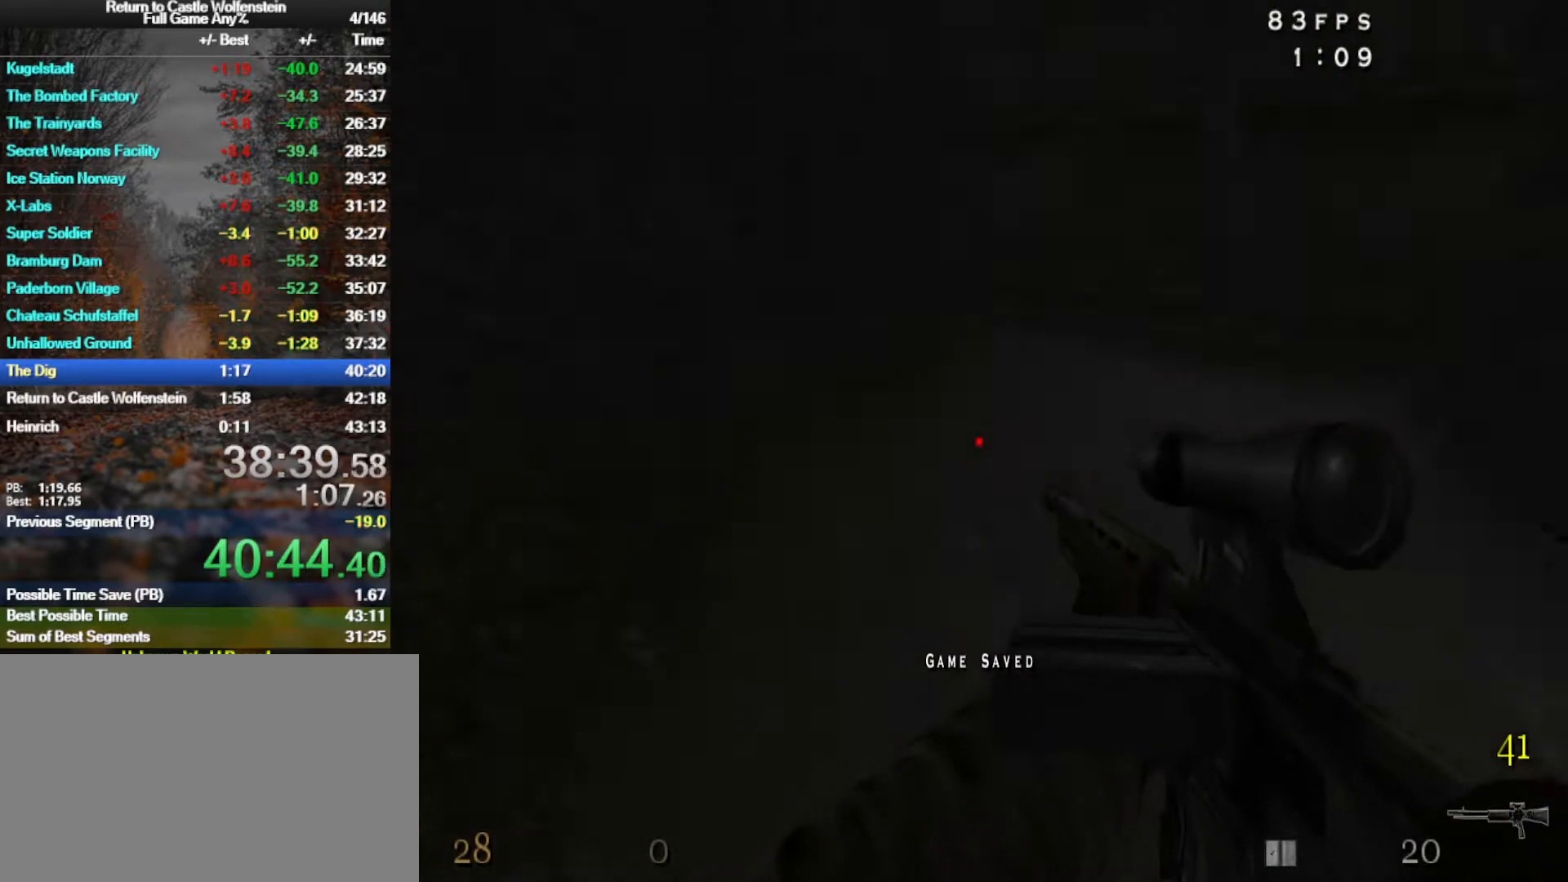
{"keys": ["d", "w"], "mouse": [], "events": [[50, "space", "down"], [133, "mouse_right", "down"], [233, "shift", "up"], [233, "space", "up"], [333, "mouse_right", "up"]]}
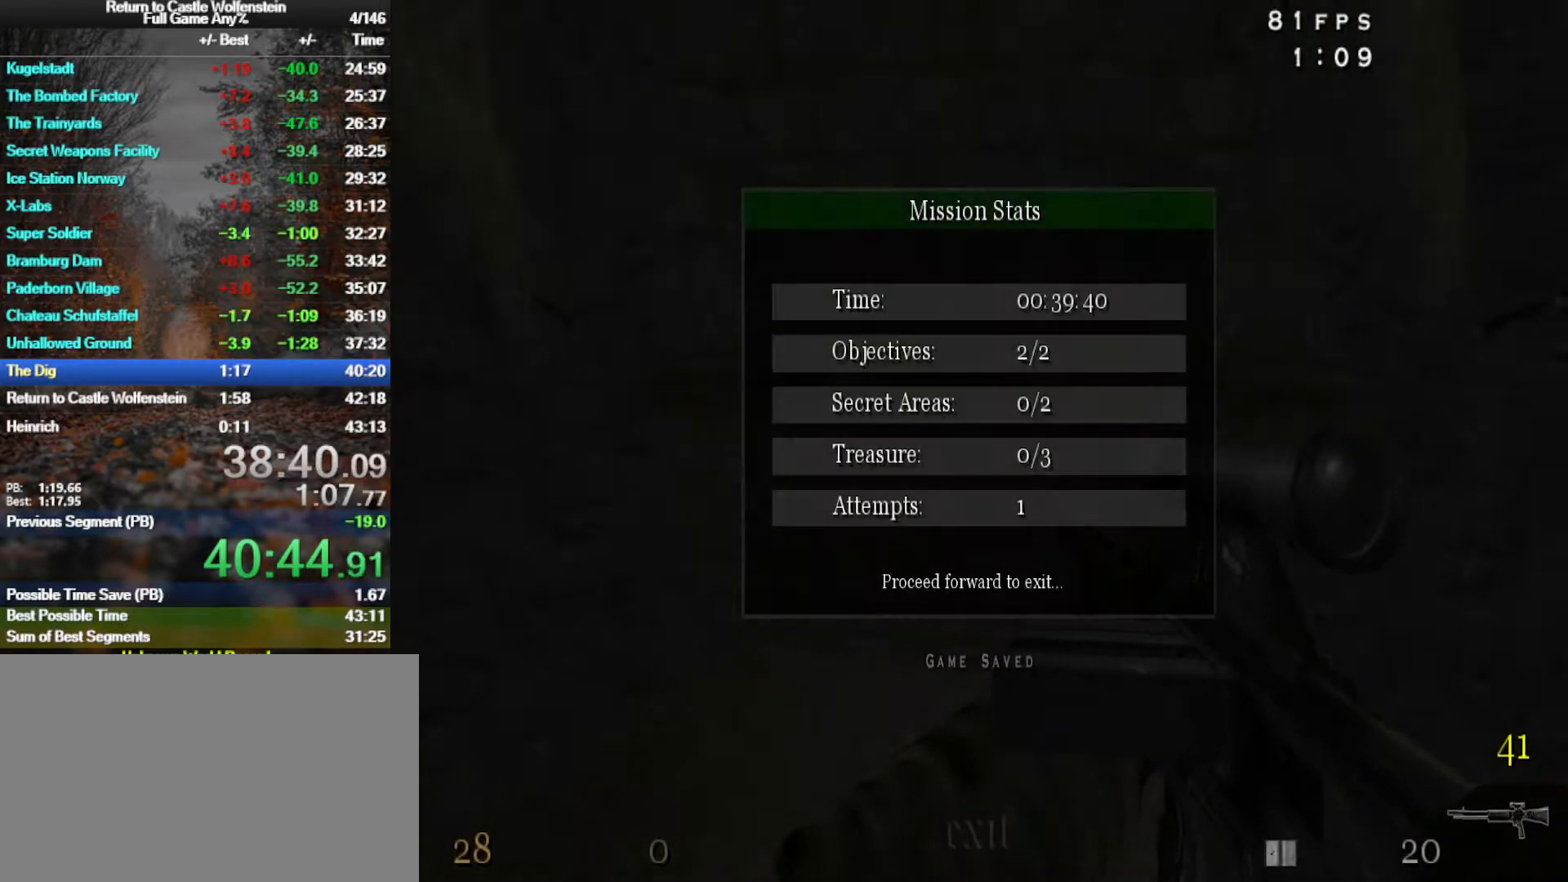
{"keys": [], "mouse": [], "events": [[67, "d", "up"], [150, "w", "up"]]}